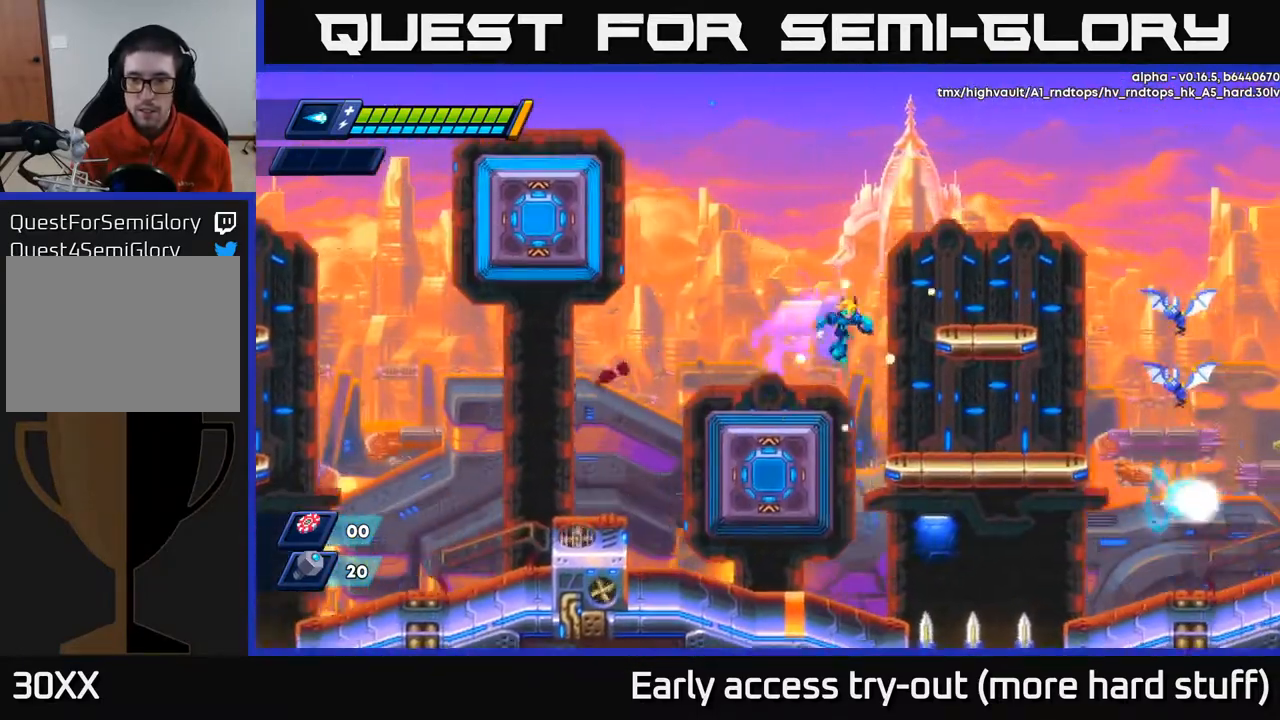
Gameplay with a controller (Xbox layout); each line is a JSON object with the inputs held at the frame after it. "events" lists button and stick changes between this image and that frame as [ms after this image, input, new state], when the widget could be followed in between. Not read: left_stick.
{"buttons": ["X"], "right_stick": "center", "events": [[233, "R2", "up"], [367, "R2", "down"], [383, "A", "down"], [433, "X", "down"], [450, "DPAD_RIGHT", "up"], [500, "A", "up"], [500, "R2", "up"]]}
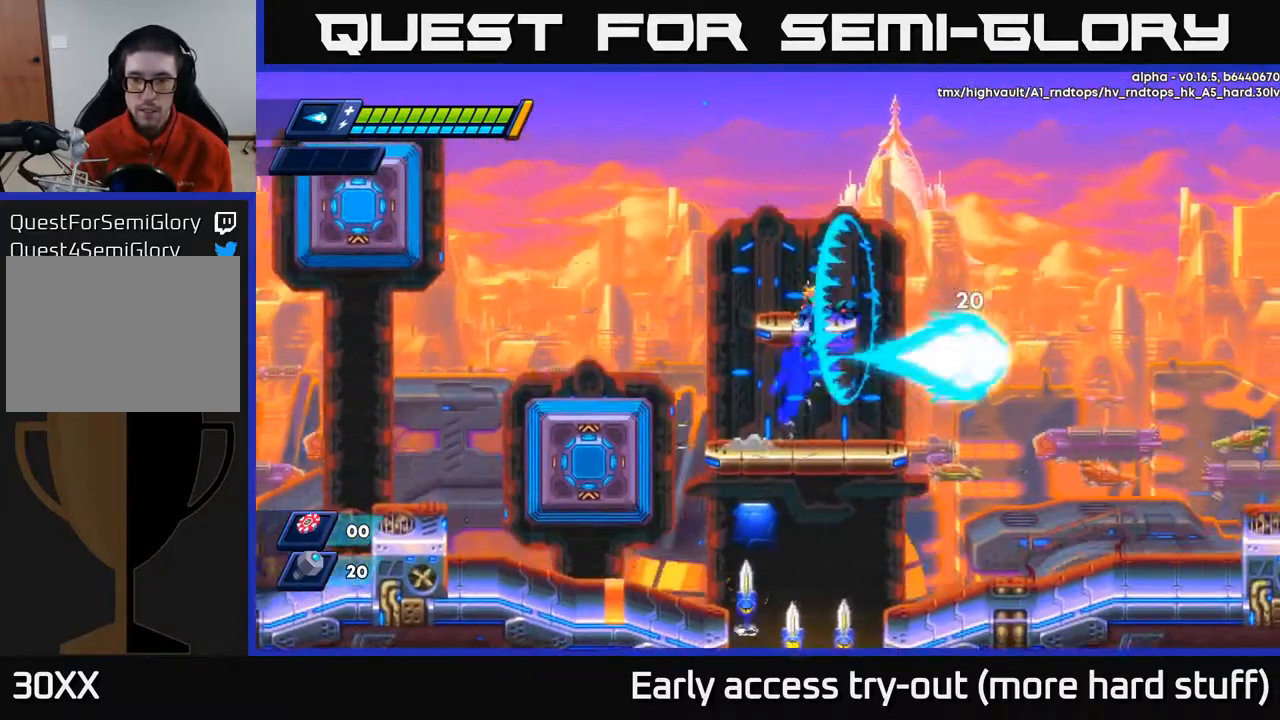
{"buttons": ["DPAD_LEFT"], "right_stick": "center", "events": [[50, "X", "up"], [67, "DPAD_LEFT", "down"], [100, "X", "down"], [167, "R2", "down"], [233, "A", "down"], [267, "A", "up"], [267, "X", "up"], [283, "R2", "up"]]}
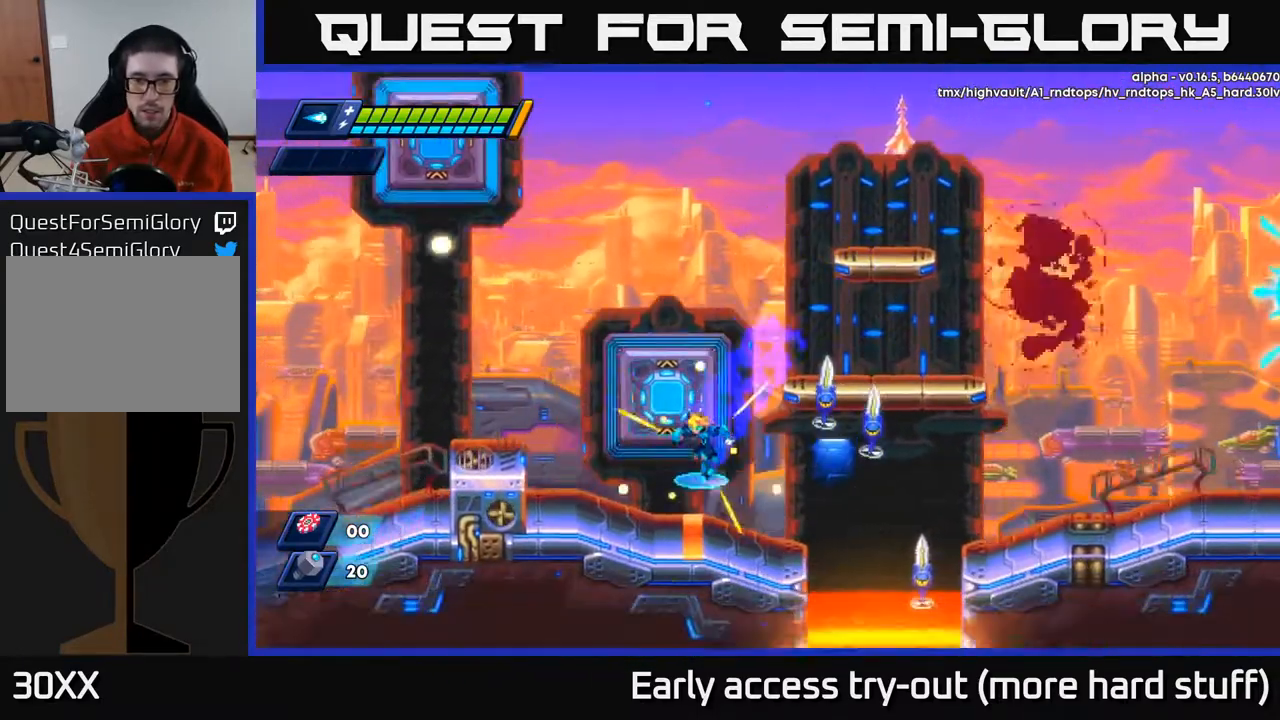
{"buttons": ["DPAD_RIGHT"], "right_stick": "center", "events": [[367, "DPAD_LEFT", "up"], [367, "DPAD_RIGHT", "down"], [433, "X", "down"], [483, "X", "up"]]}
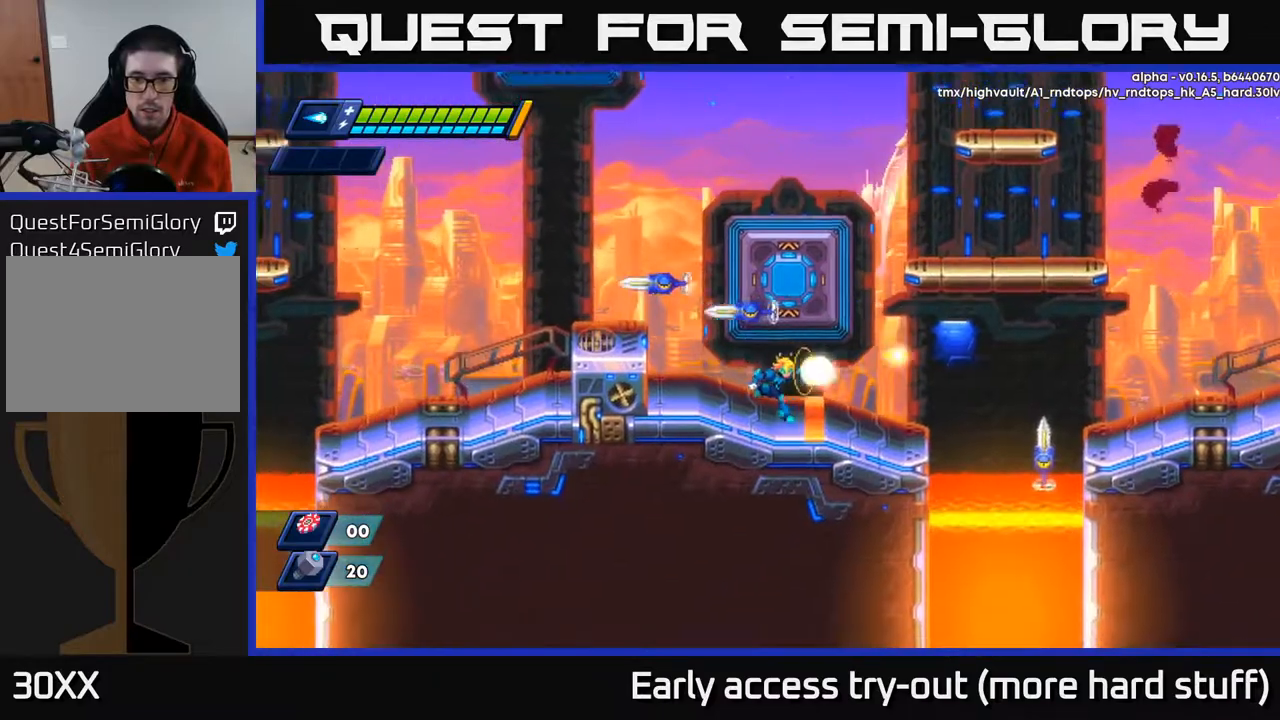
{"buttons": ["A", "R2", "DPAD_LEFT"], "right_stick": "center", "events": [[50, "X", "down"], [150, "X", "up"], [183, "DPAD_RIGHT", "up"], [333, "DPAD_LEFT", "down"], [367, "R2", "down"], [433, "A", "down"]]}
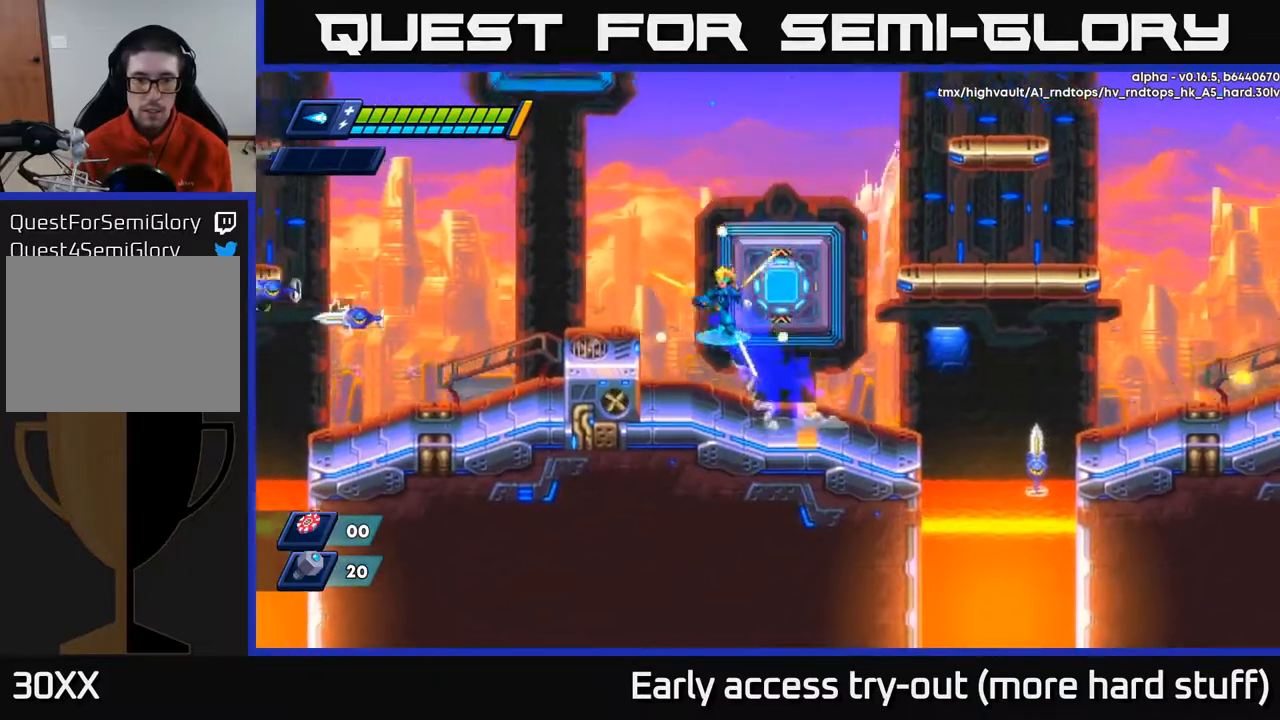
{"buttons": ["A", "R2", "DPAD_RIGHT"], "right_stick": "center", "events": [[150, "A", "up"], [333, "DPAD_LEFT", "up"], [367, "DPAD_RIGHT", "down"], [417, "A", "down"]]}
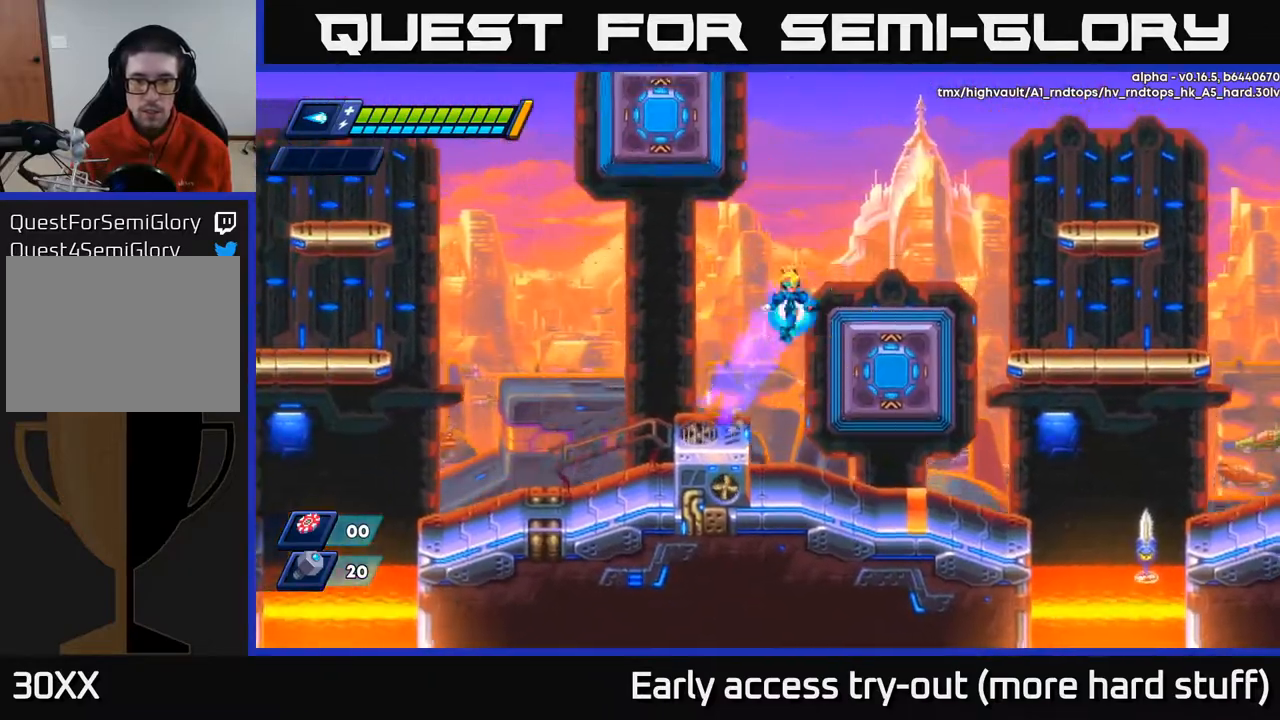
{"buttons": ["R2", "DPAD_RIGHT"], "right_stick": "center", "events": [[50, "A", "up"], [267, "A", "down"], [400, "A", "up"]]}
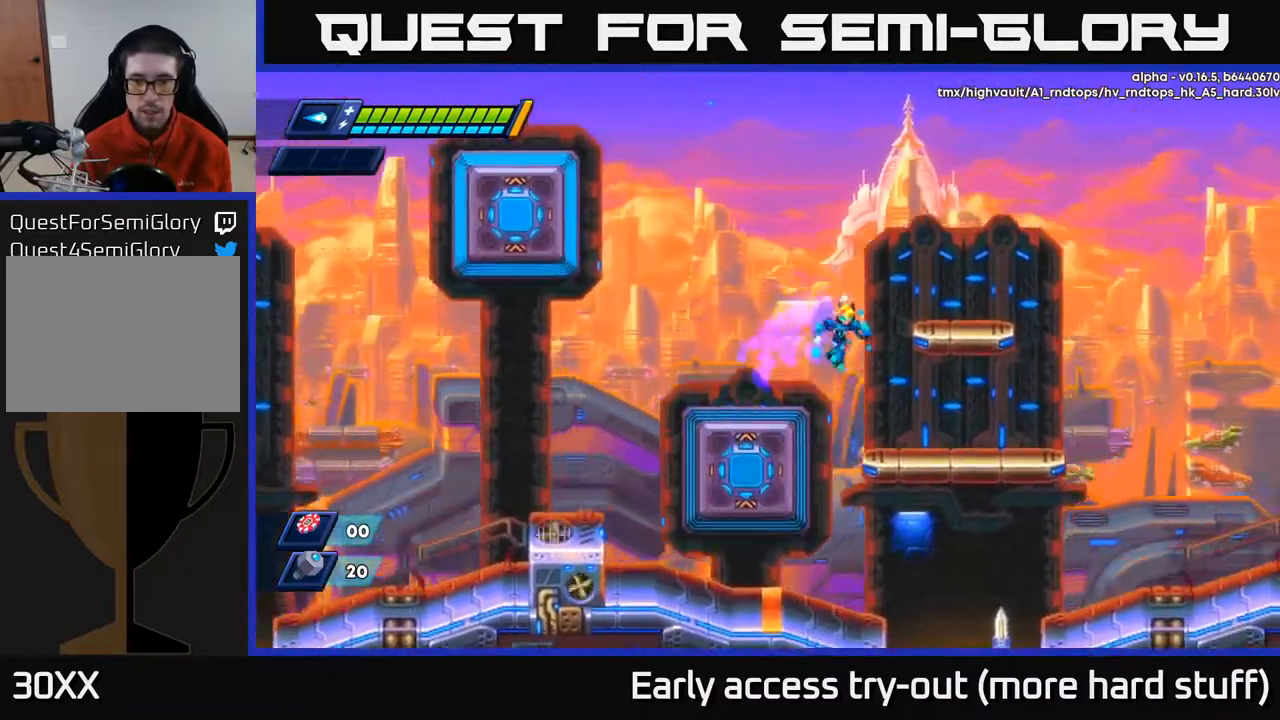
{"buttons": ["R2", "DPAD_RIGHT"], "right_stick": "center", "events": [[50, "R2", "up"], [300, "R2", "down"]]}
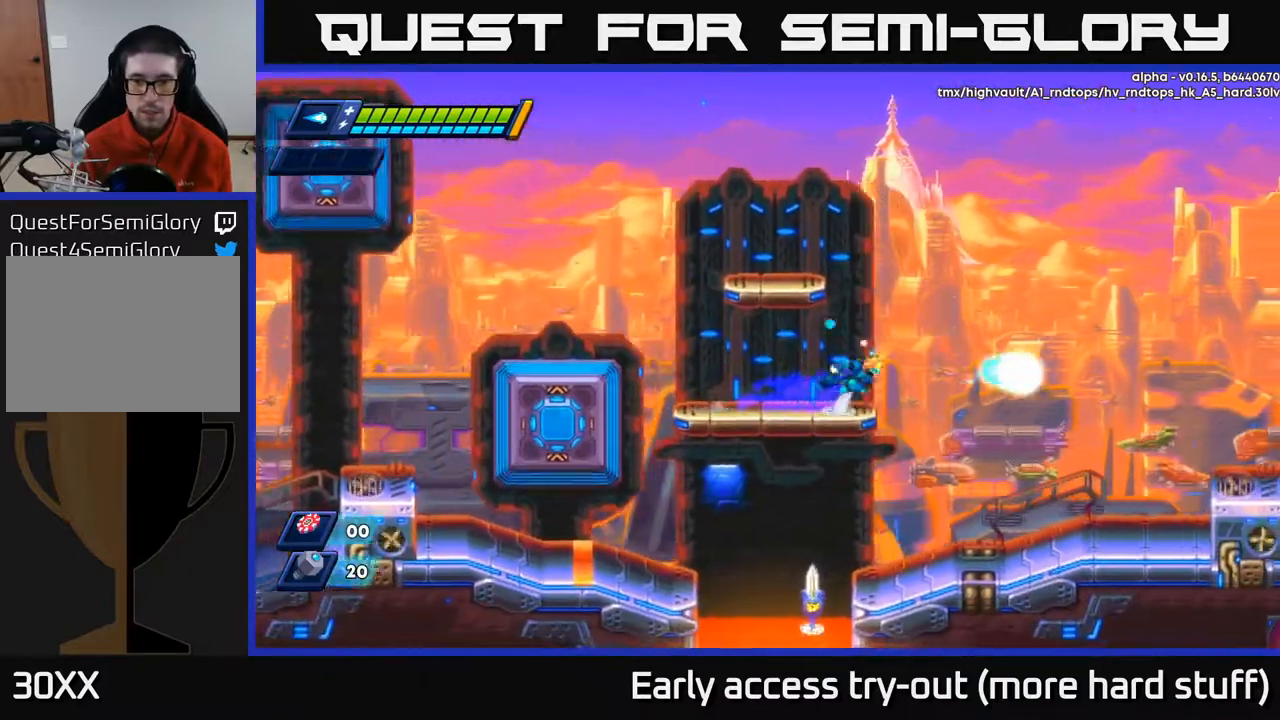
{"buttons": ["R2", "DPAD_RIGHT"], "right_stick": "center", "events": [[33, "A", "down"], [217, "A", "up"]]}
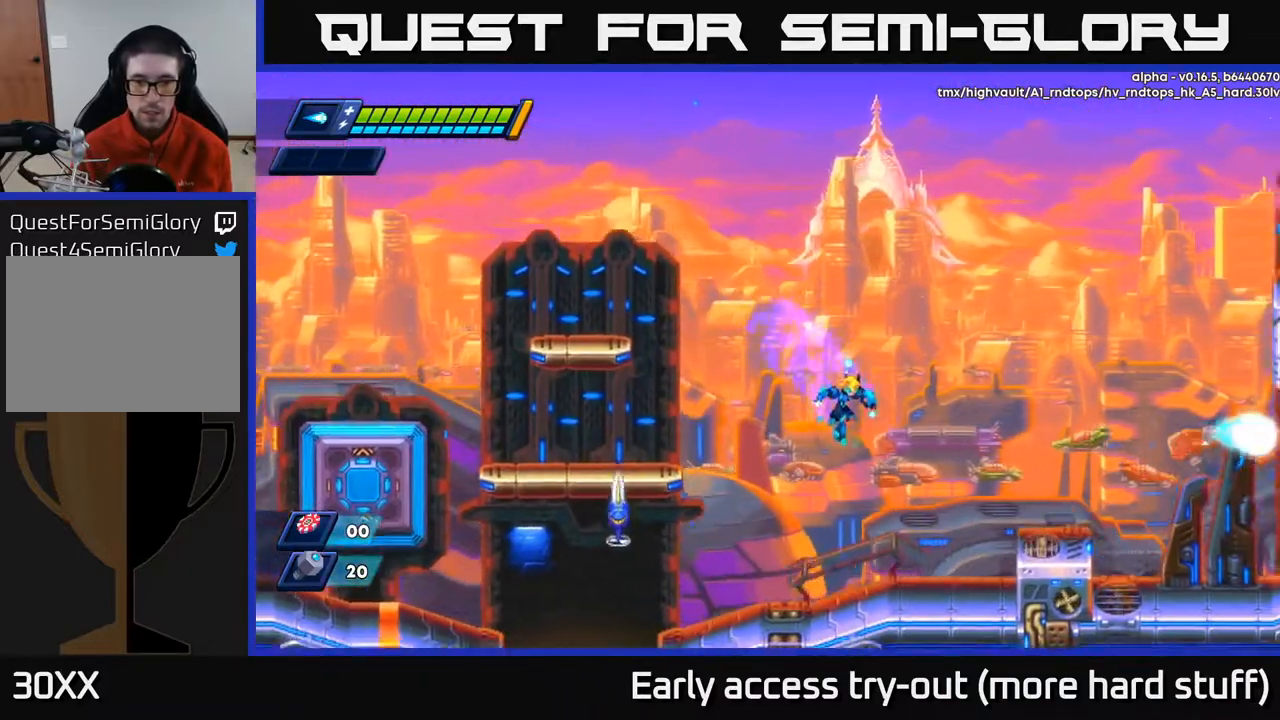
{"buttons": ["R2", "DPAD_RIGHT"], "right_stick": "center", "events": [[50, "DPAD_RIGHT", "up"], [83, "DPAD_LEFT", "down"], [100, "R2", "up"], [150, "X", "down"], [183, "DPAD_LEFT", "up"], [233, "X", "up"], [283, "DPAD_RIGHT", "down"], [483, "R2", "down"]]}
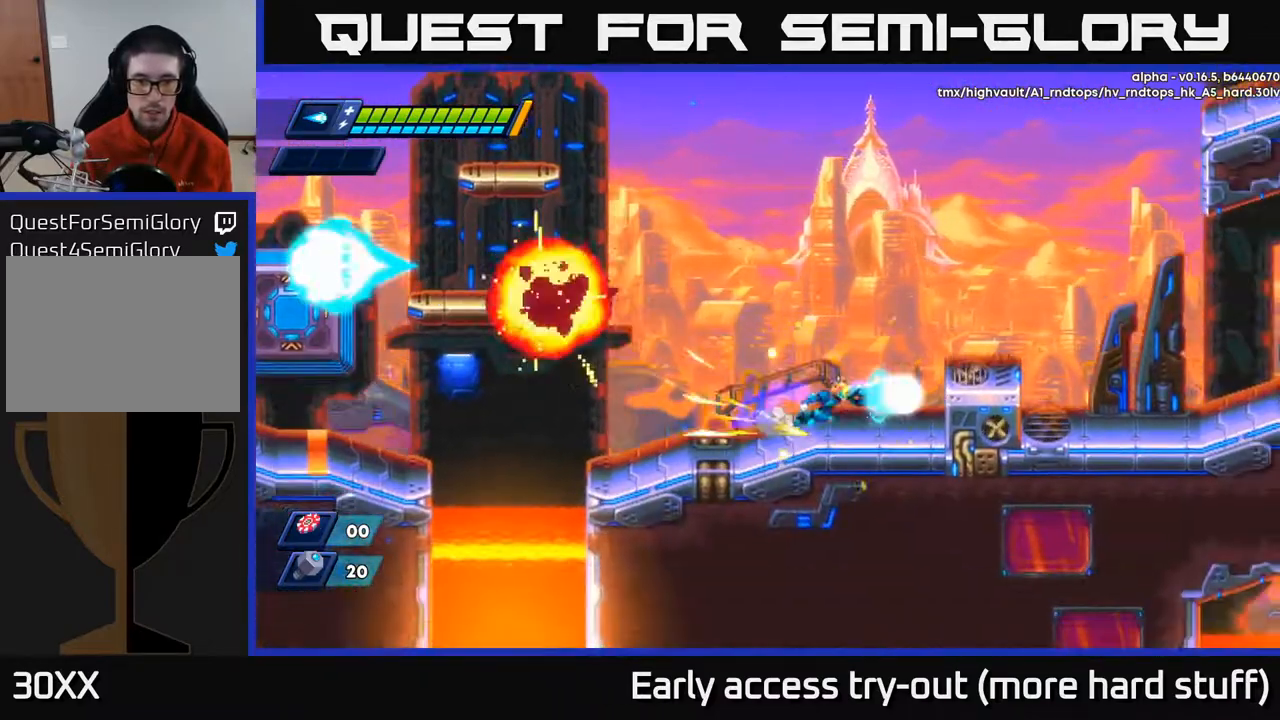
{"buttons": ["DPAD_RIGHT"], "right_stick": "center", "events": [[100, "A", "down"], [267, "A", "up"], [350, "R2", "up"]]}
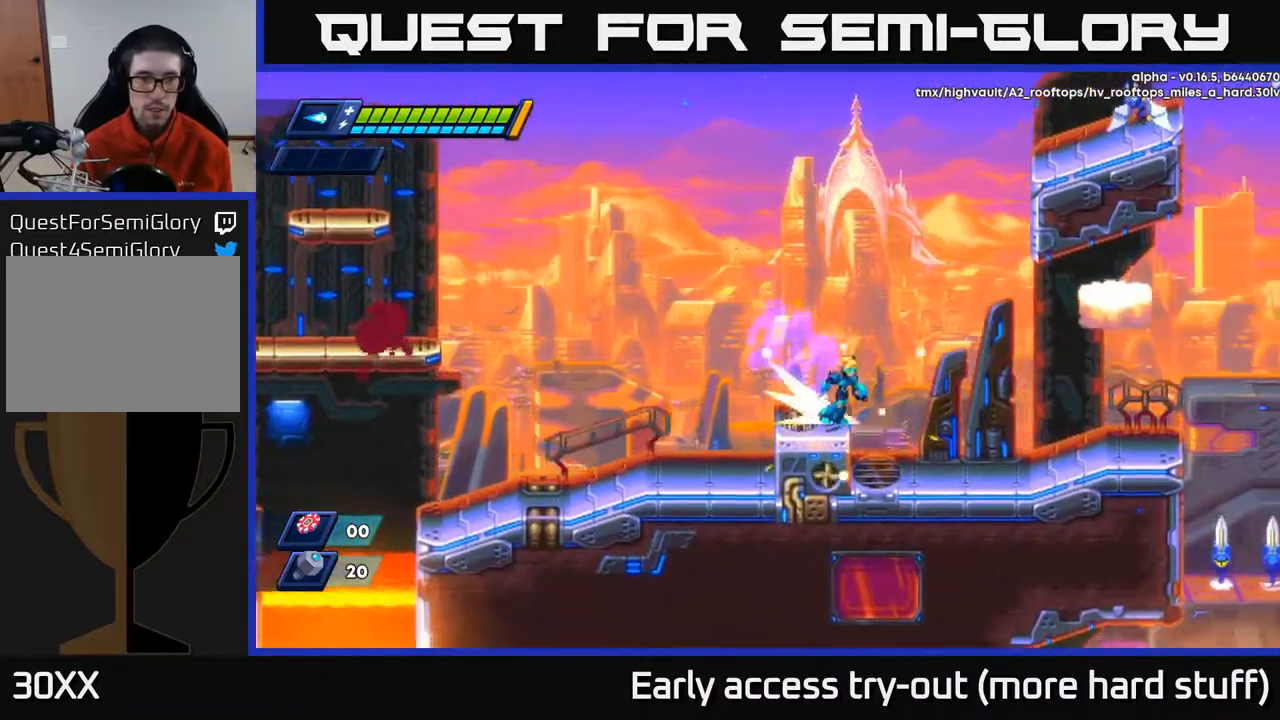
{"buttons": ["X"], "right_stick": "center", "events": [[50, "R2", "down"], [83, "A", "down"], [183, "X", "down"], [217, "A", "up"], [250, "DPAD_RIGHT", "up"], [250, "R2", "up"], [267, "X", "up"], [333, "X", "down"], [400, "X", "up"], [467, "X", "down"]]}
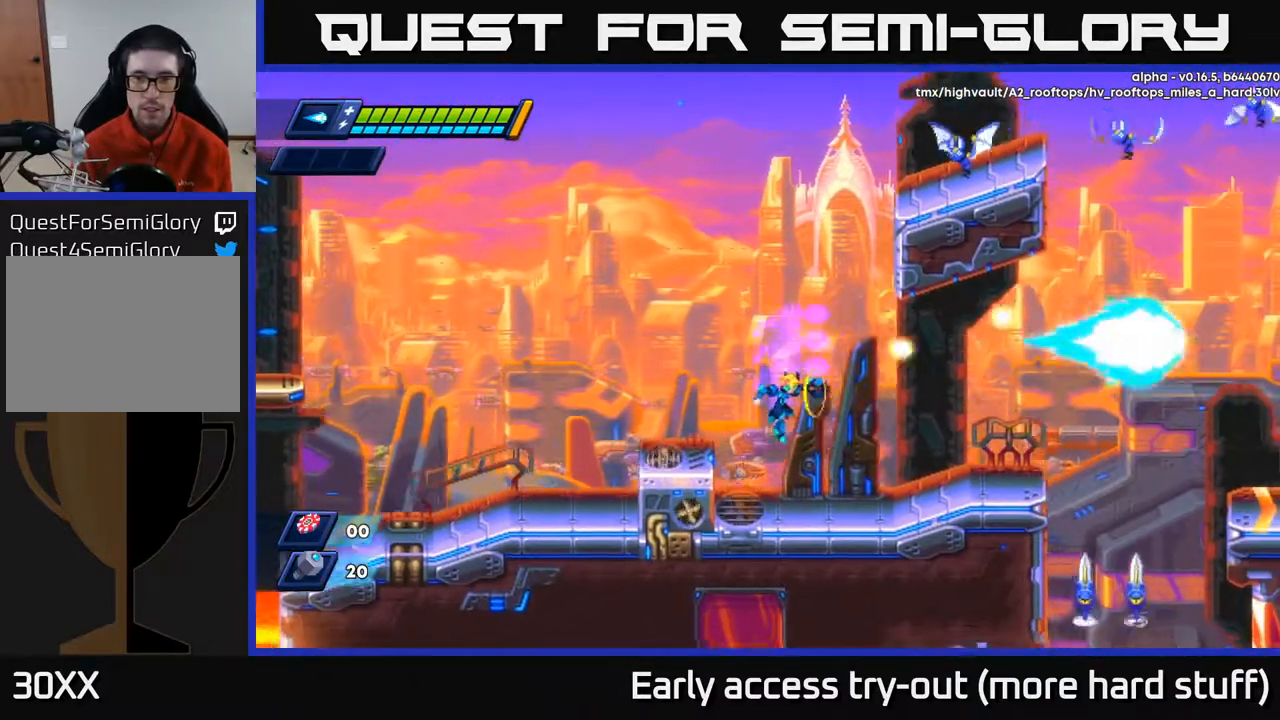
{"buttons": ["DPAD_RIGHT"], "right_stick": "center", "events": [[67, "DPAD_RIGHT", "down"], [67, "X", "up"], [217, "R2", "down"], [400, "R2", "up"]]}
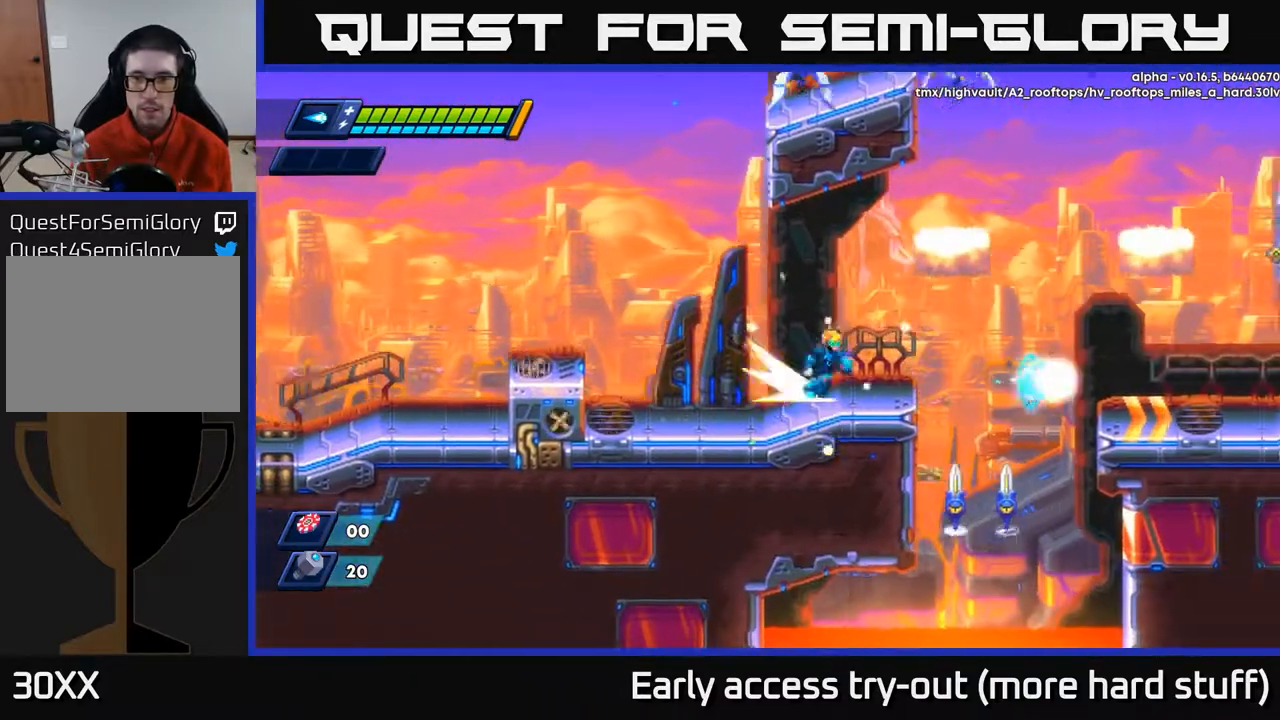
{"buttons": ["R2", "DPAD_RIGHT"], "right_stick": "center", "events": [[33, "R2", "down"], [133, "DPAD_RIGHT", "up"], [133, "R2", "up"], [367, "DPAD_RIGHT", "down"], [433, "R2", "down"]]}
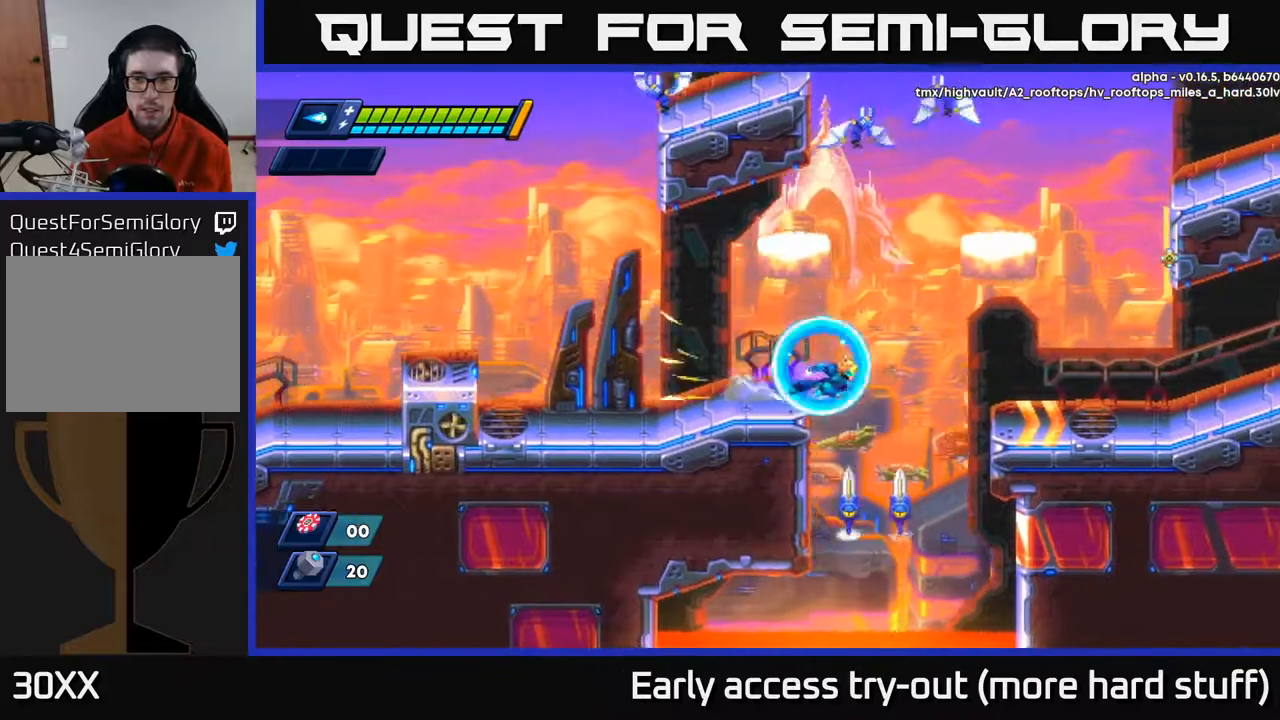
{"buttons": ["R2", "DPAD_RIGHT"], "right_stick": "center", "events": [[50, "A", "down"], [200, "A", "up"]]}
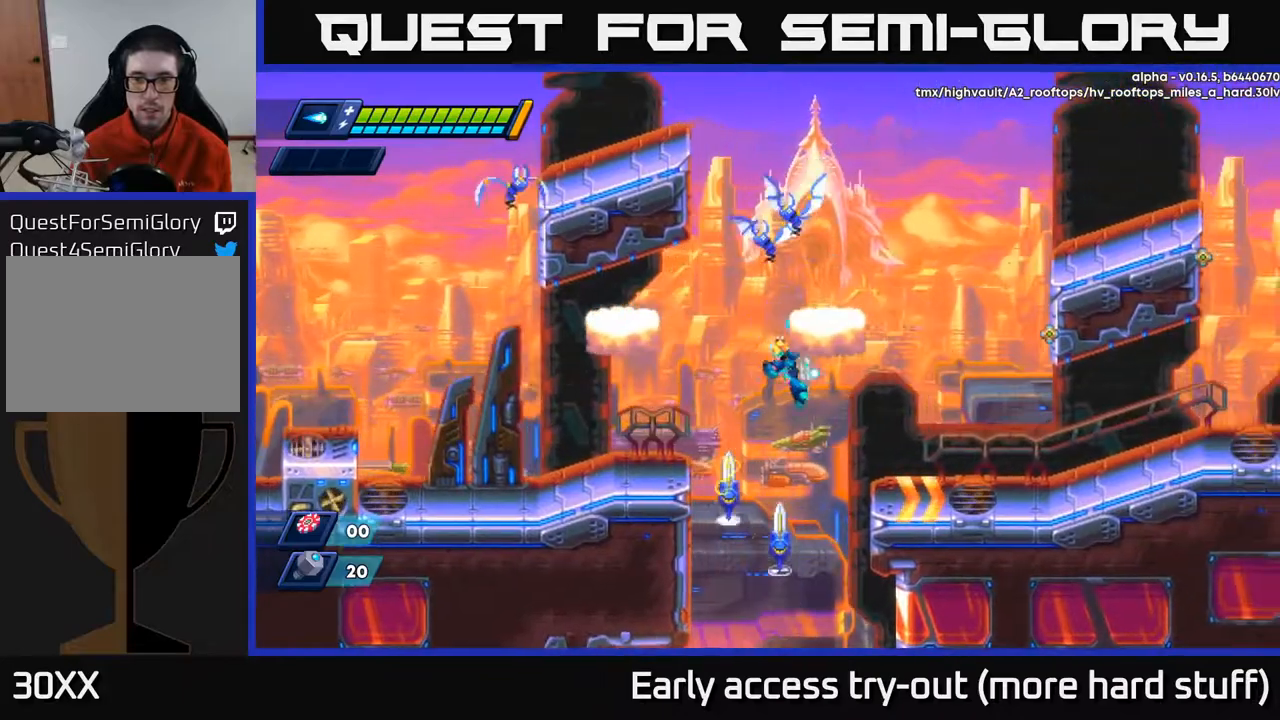
{"buttons": ["R2", "DPAD_RIGHT"], "right_stick": "center", "events": []}
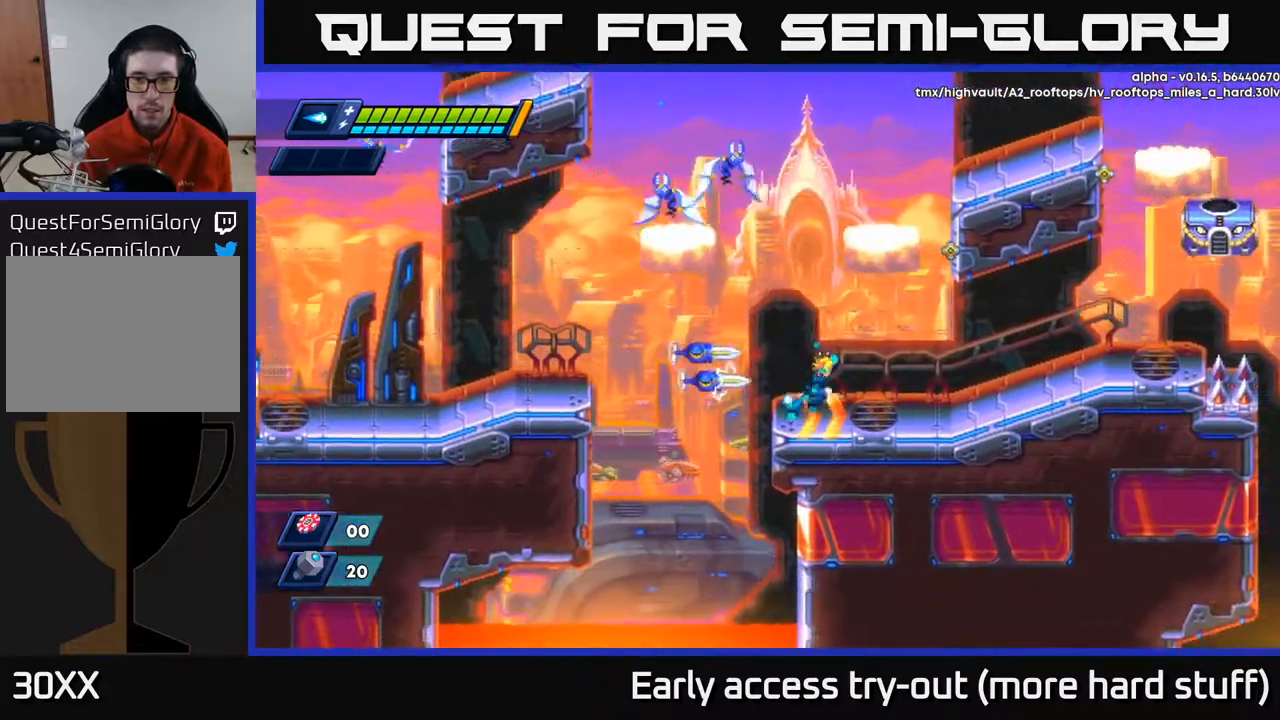
{"buttons": ["X", "DPAD_RIGHT"], "right_stick": "center", "events": [[133, "DPAD_RIGHT", "up"], [133, "R2", "up"], [167, "DPAD_LEFT", "down"], [183, "X", "down"], [200, "DPAD_LEFT", "up"], [283, "X", "up"], [350, "R2", "down"], [400, "R2", "up"], [483, "DPAD_RIGHT", "down"], [500, "X", "down"]]}
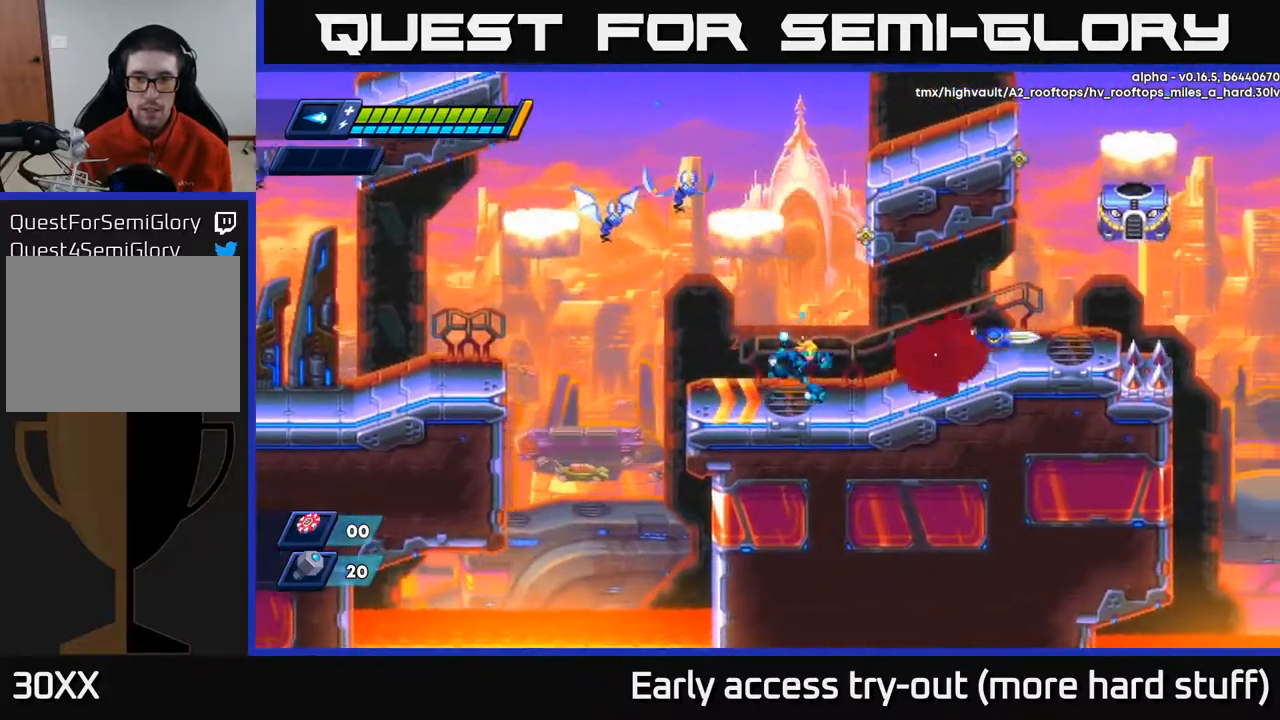
{"buttons": [], "right_stick": "center", "events": [[83, "X", "up"], [150, "A", "down"], [150, "X", "down"], [217, "A", "up"], [250, "X", "up"], [333, "X", "down"], [417, "X", "up"], [467, "DPAD_RIGHT", "up"]]}
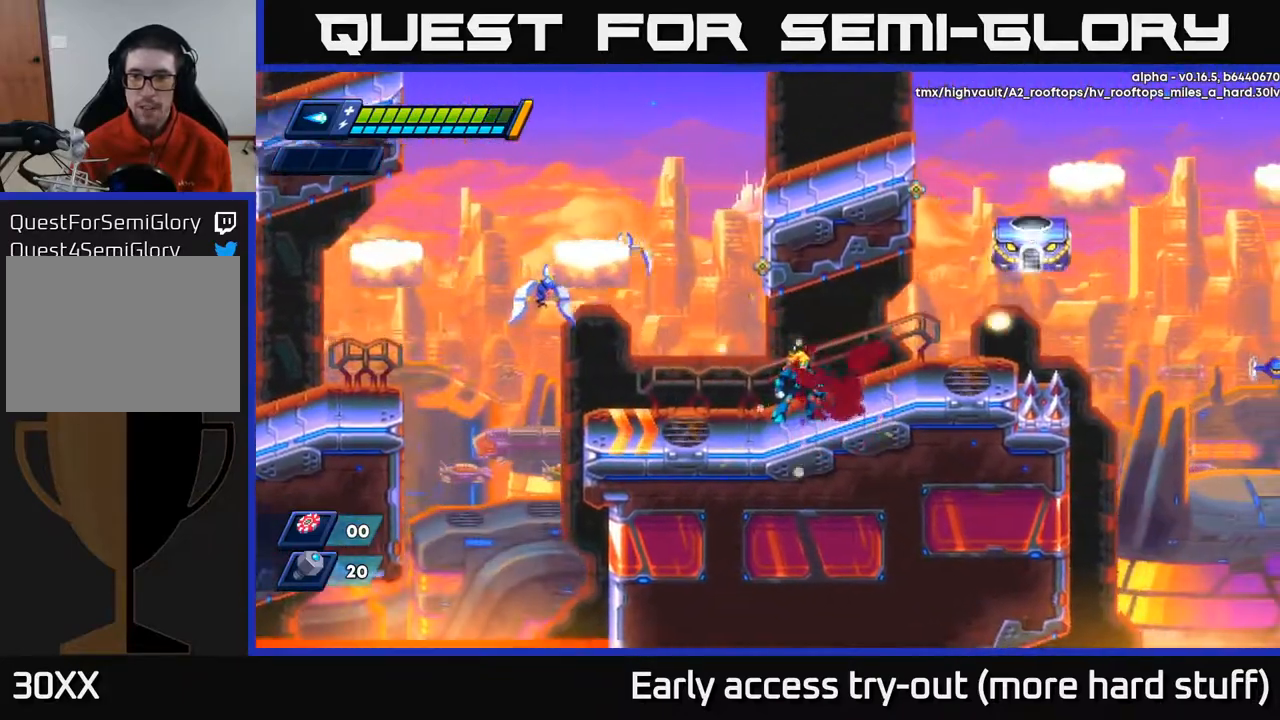
{"buttons": [], "right_stick": "center", "events": [[333, "DPAD_LEFT", "down"], [367, "A", "down"], [417, "X", "down"], [433, "DPAD_LEFT", "up"], [450, "A", "up"], [483, "X", "up"]]}
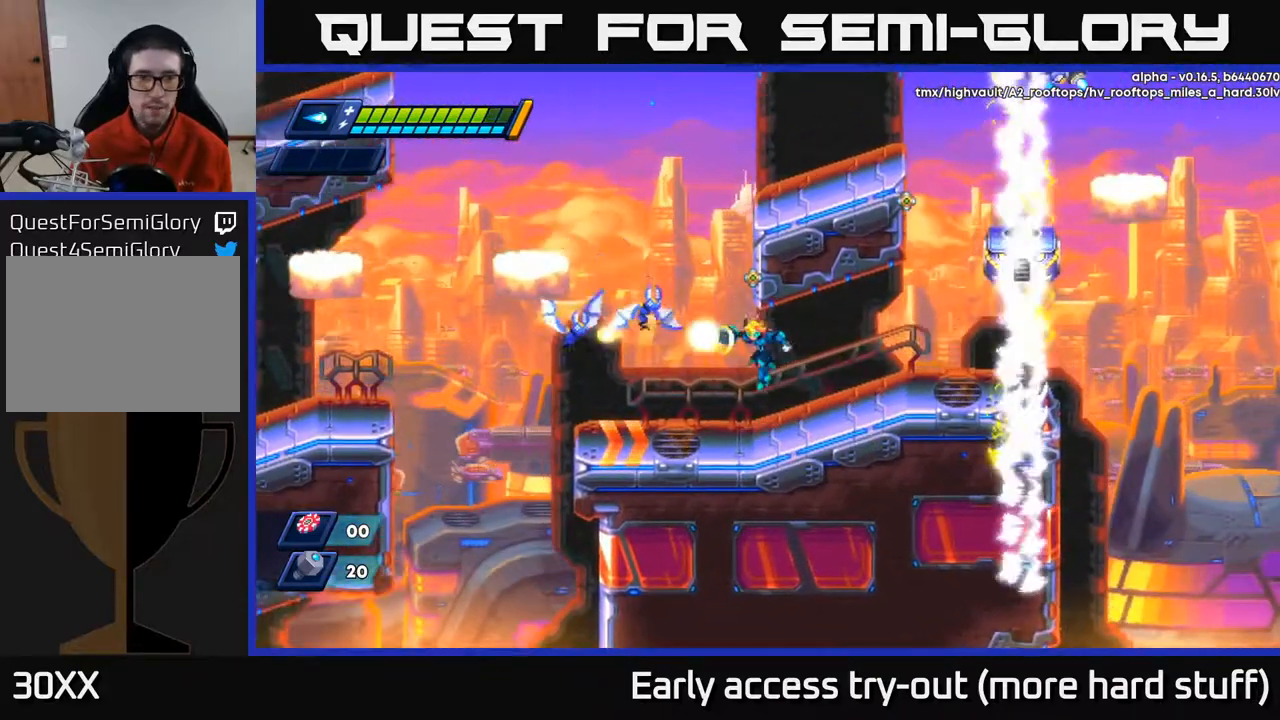
{"buttons": ["DPAD_LEFT"], "right_stick": "center", "events": [[33, "X", "down"], [100, "X", "up"], [183, "X", "down"], [283, "X", "up"], [433, "DPAD_LEFT", "down"]]}
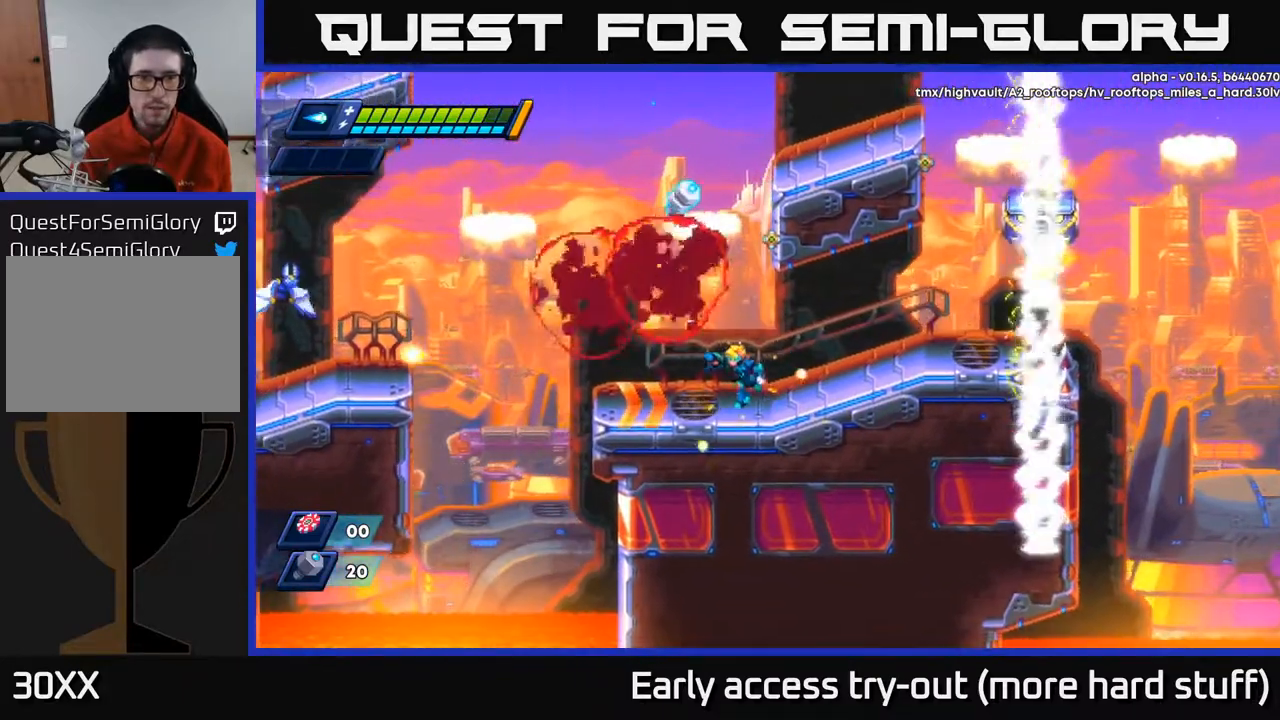
{"buttons": ["R2", "DPAD_RIGHT"], "right_stick": "center", "events": [[117, "A", "down"], [117, "R2", "down"], [267, "DPAD_LEFT", "up"], [350, "DPAD_RIGHT", "down"], [500, "A", "up"]]}
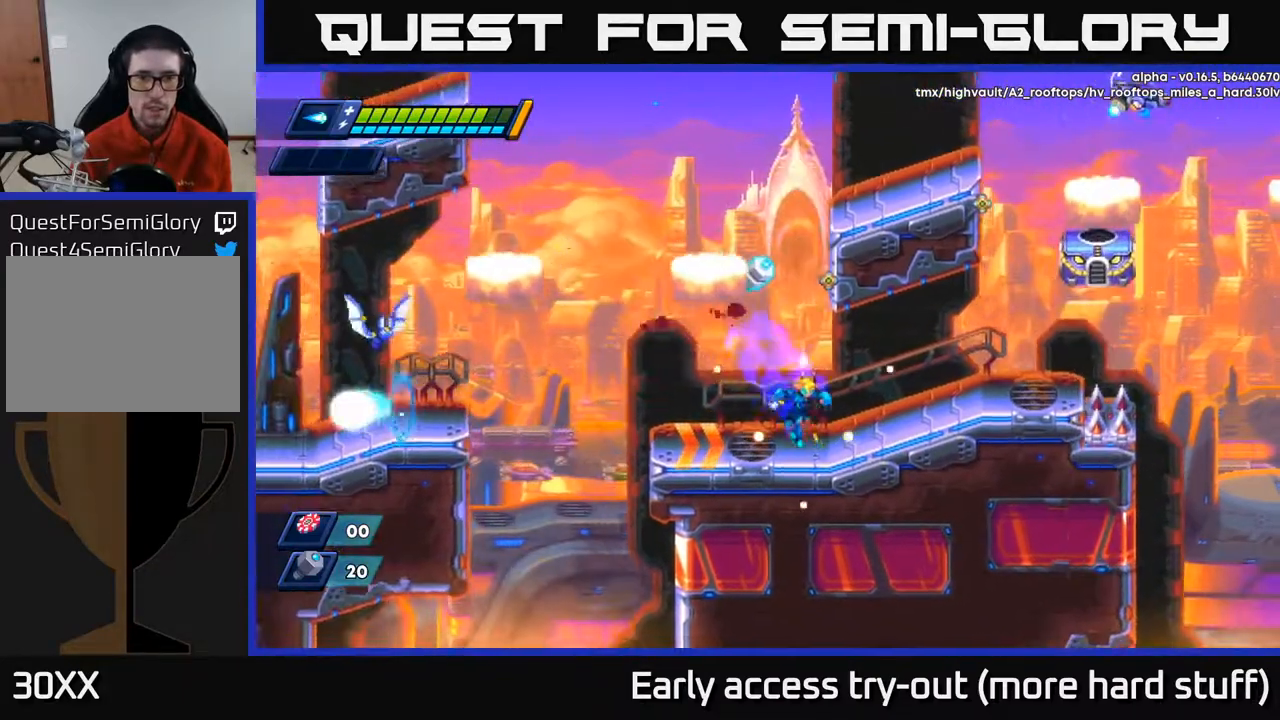
{"buttons": ["X"], "right_stick": "center", "events": [[50, "DPAD_RIGHT", "up"], [100, "R2", "up"], [217, "DPAD_LEFT", "down"], [233, "A", "down"], [300, "DPAD_LEFT", "up"], [317, "X", "down"], [367, "A", "up"], [400, "X", "up"], [450, "X", "down"]]}
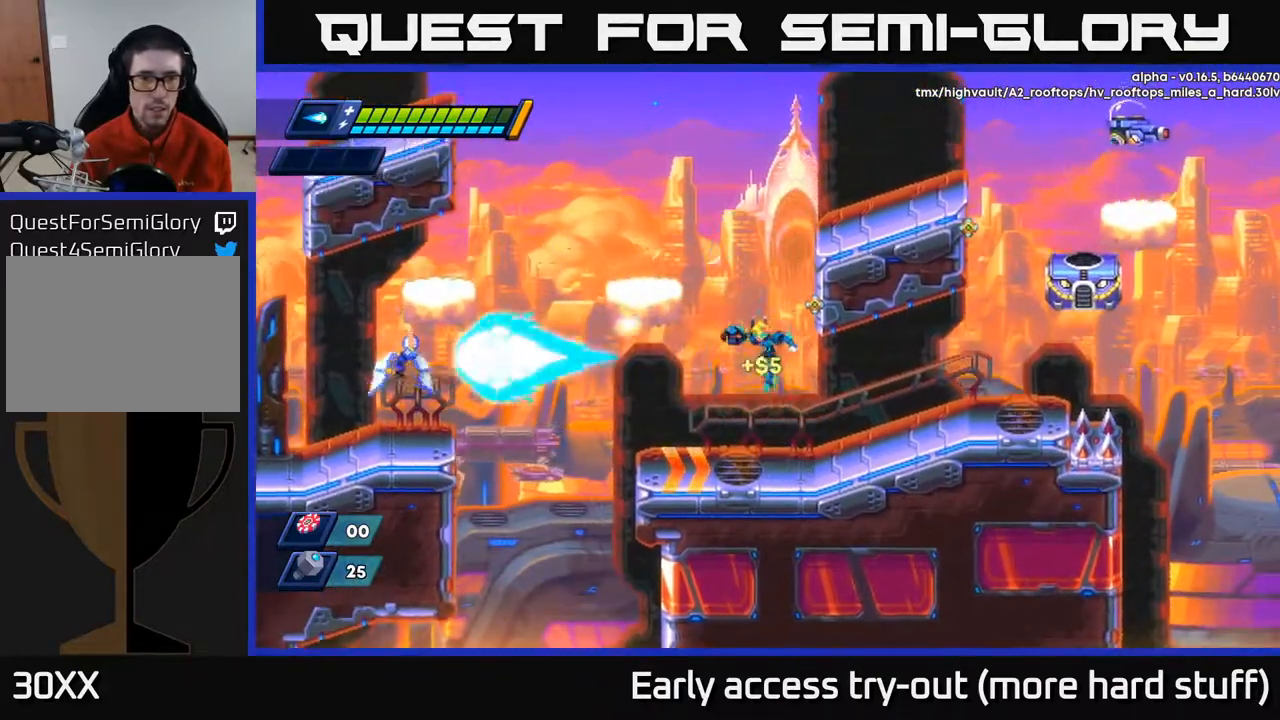
{"buttons": ["A", "R2", "DPAD_RIGHT"], "right_stick": "center", "events": [[33, "X", "up"], [183, "DPAD_LEFT", "down"], [317, "A", "down"], [317, "R2", "down"], [333, "DPAD_LEFT", "up"], [383, "DPAD_RIGHT", "down"]]}
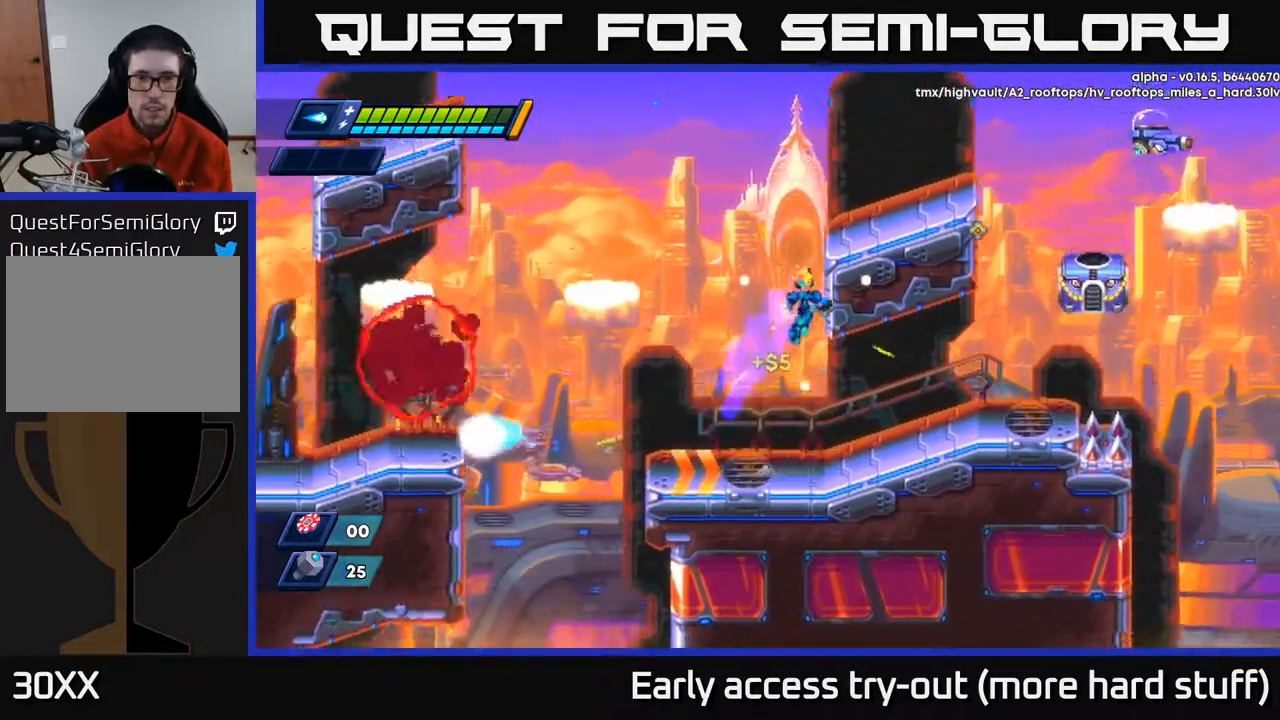
{"buttons": ["R2", "DPAD_RIGHT"], "right_stick": "center", "events": [[83, "A", "up"], [133, "A", "down"], [300, "A", "up"]]}
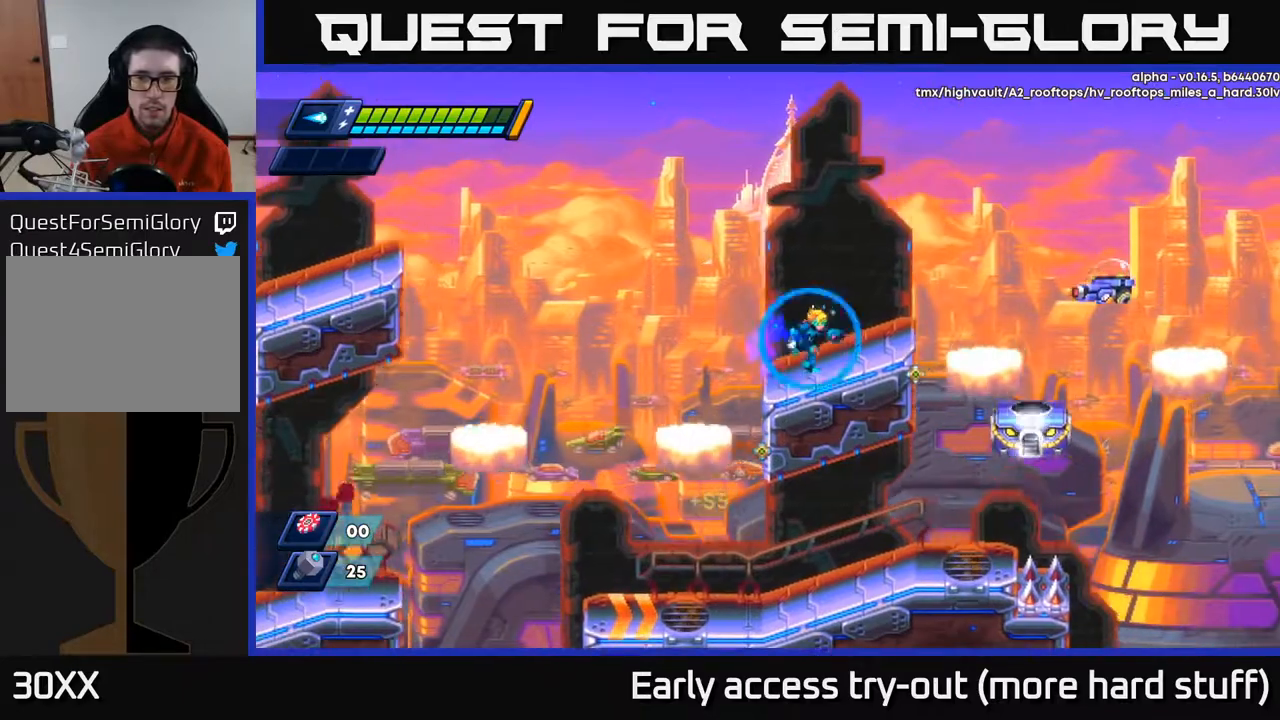
{"buttons": [], "right_stick": "center", "events": [[67, "R2", "up"], [150, "A", "down"], [167, "X", "down"], [200, "A", "up"], [200, "DPAD_RIGHT", "up"], [250, "X", "up"], [300, "X", "down"], [350, "X", "up"], [433, "X", "down"], [500, "X", "up"]]}
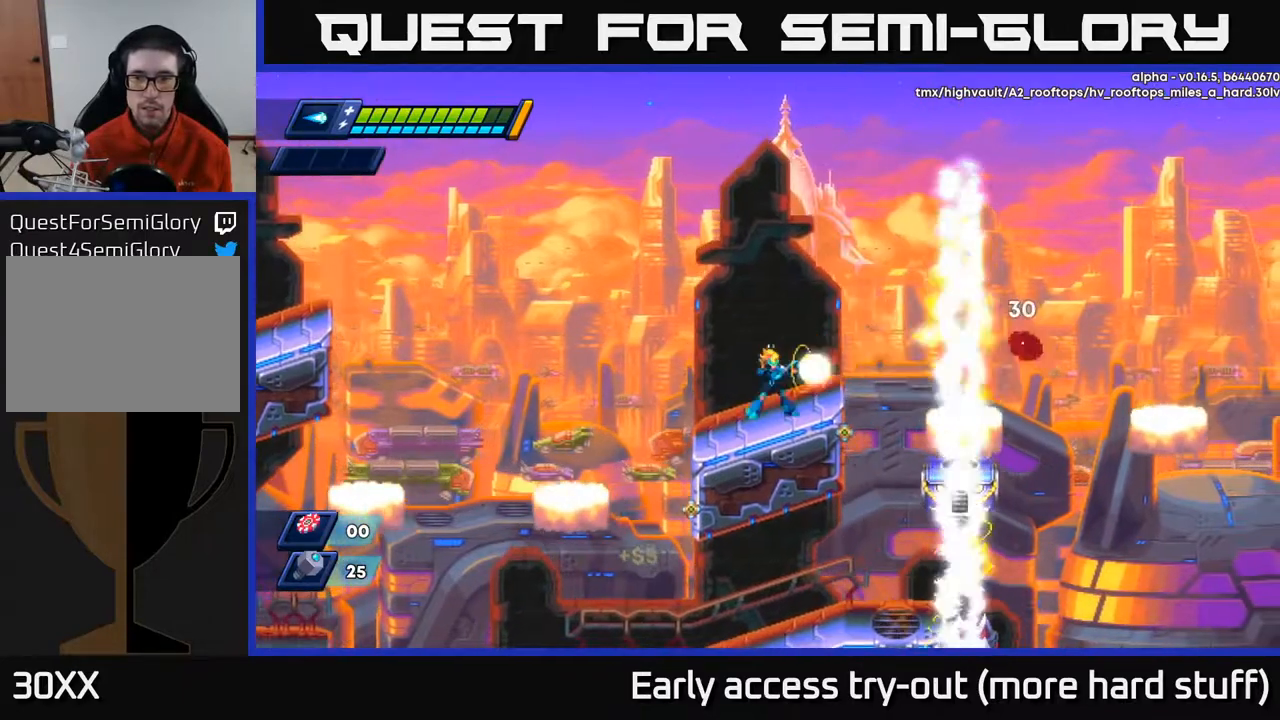
{"buttons": [], "right_stick": "center", "events": [[50, "X", "down"], [117, "X", "up"]]}
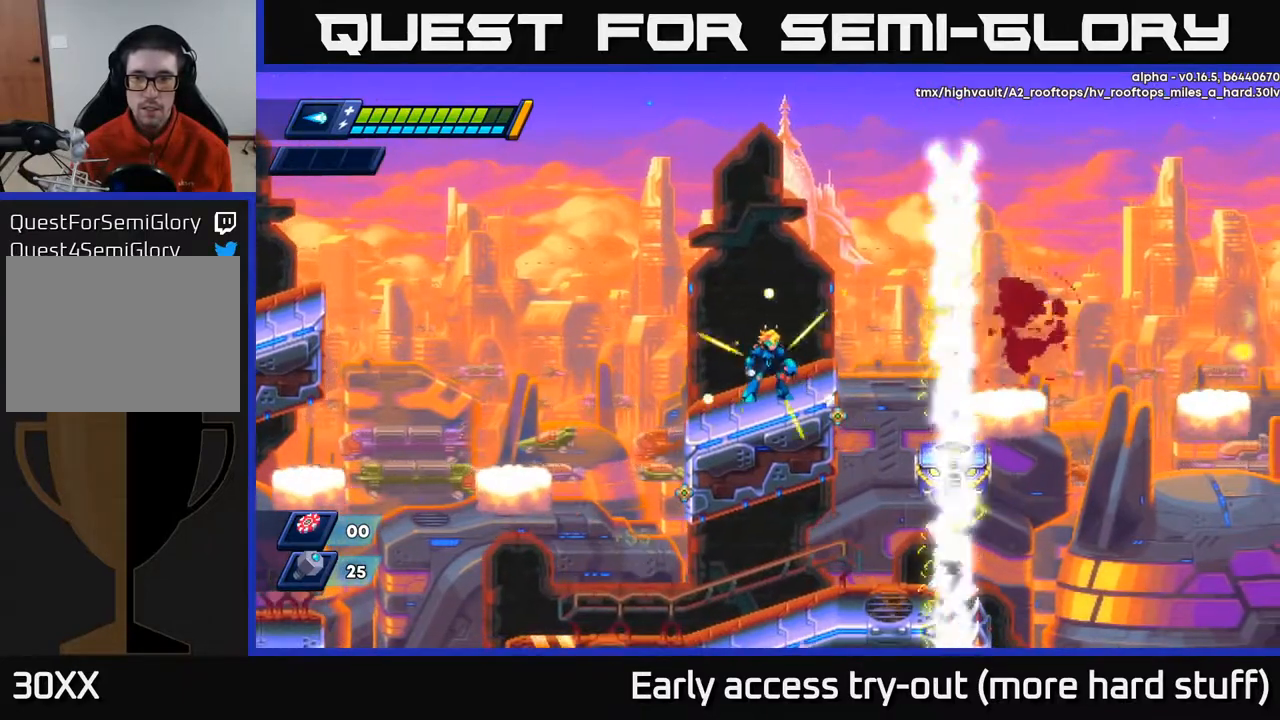
{"buttons": ["DPAD_RIGHT"], "right_stick": "center", "events": [[467, "DPAD_RIGHT", "down"]]}
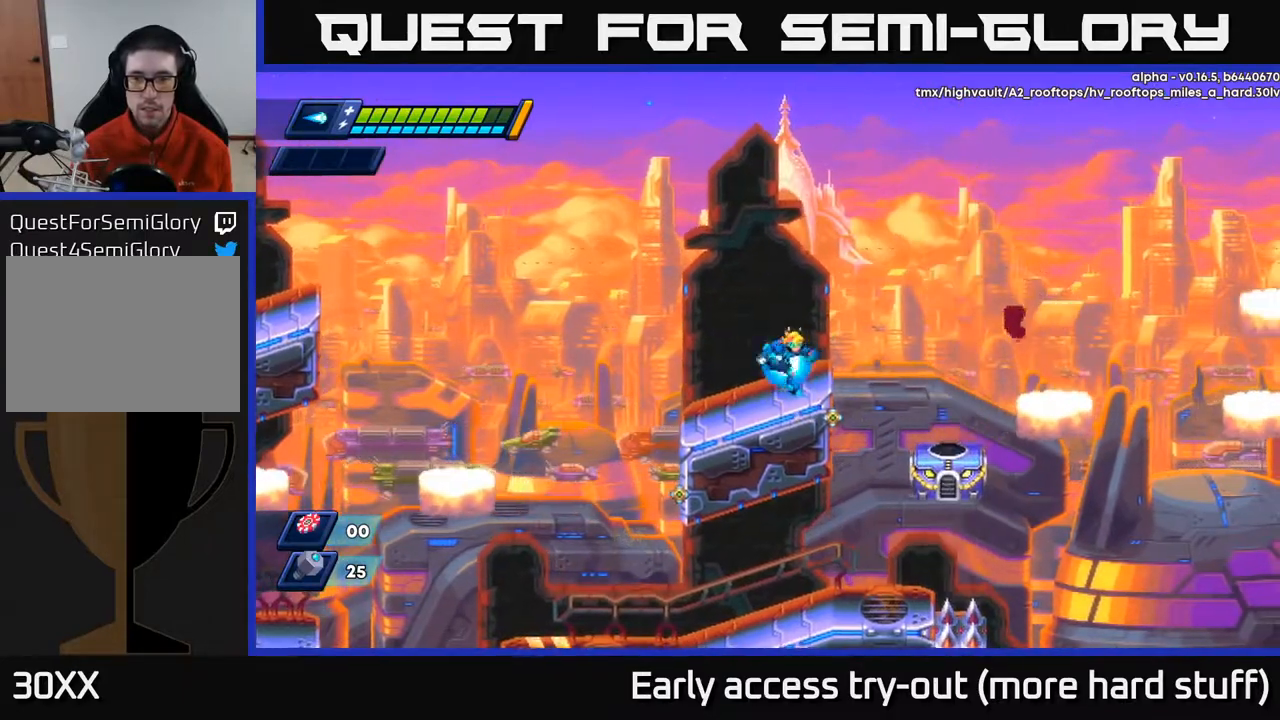
{"buttons": [], "right_stick": "center", "events": [[167, "DPAD_RIGHT", "up"]]}
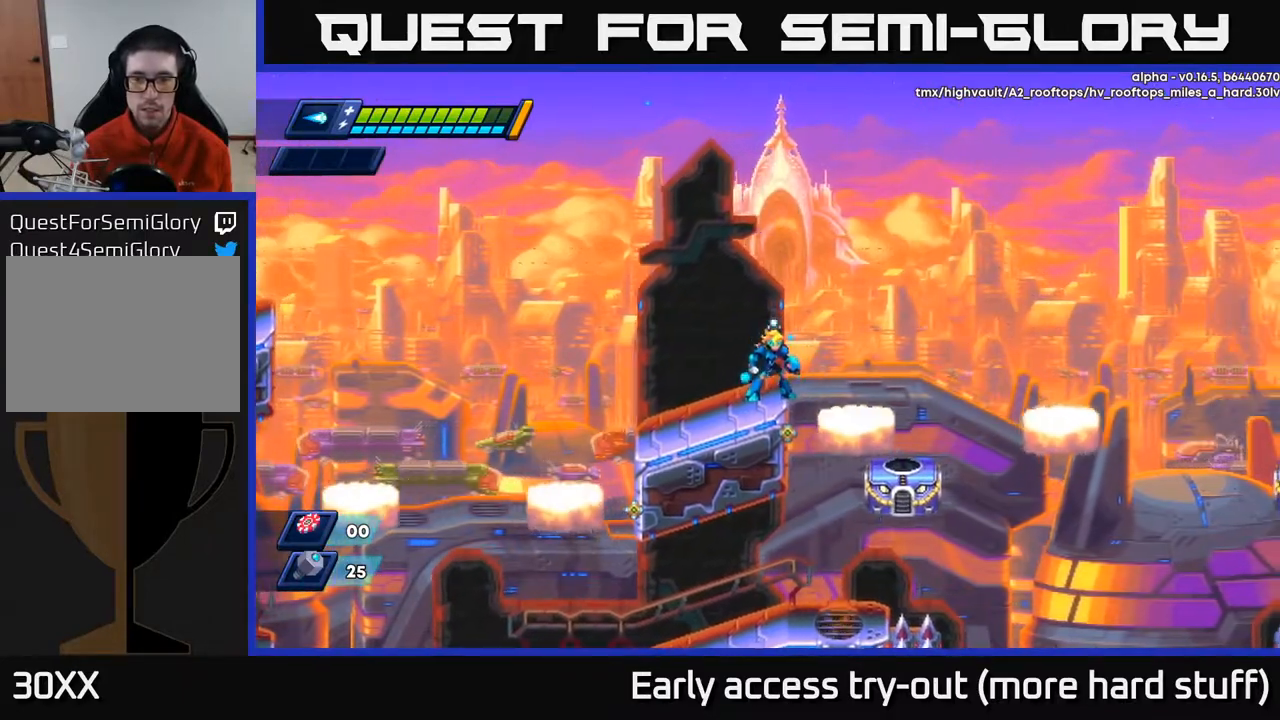
{"buttons": ["DPAD_RIGHT"], "right_stick": "center", "events": [[167, "DPAD_RIGHT", "down"], [183, "A", "down"], [183, "R2", "down"], [283, "A", "up"], [283, "R2", "up"]]}
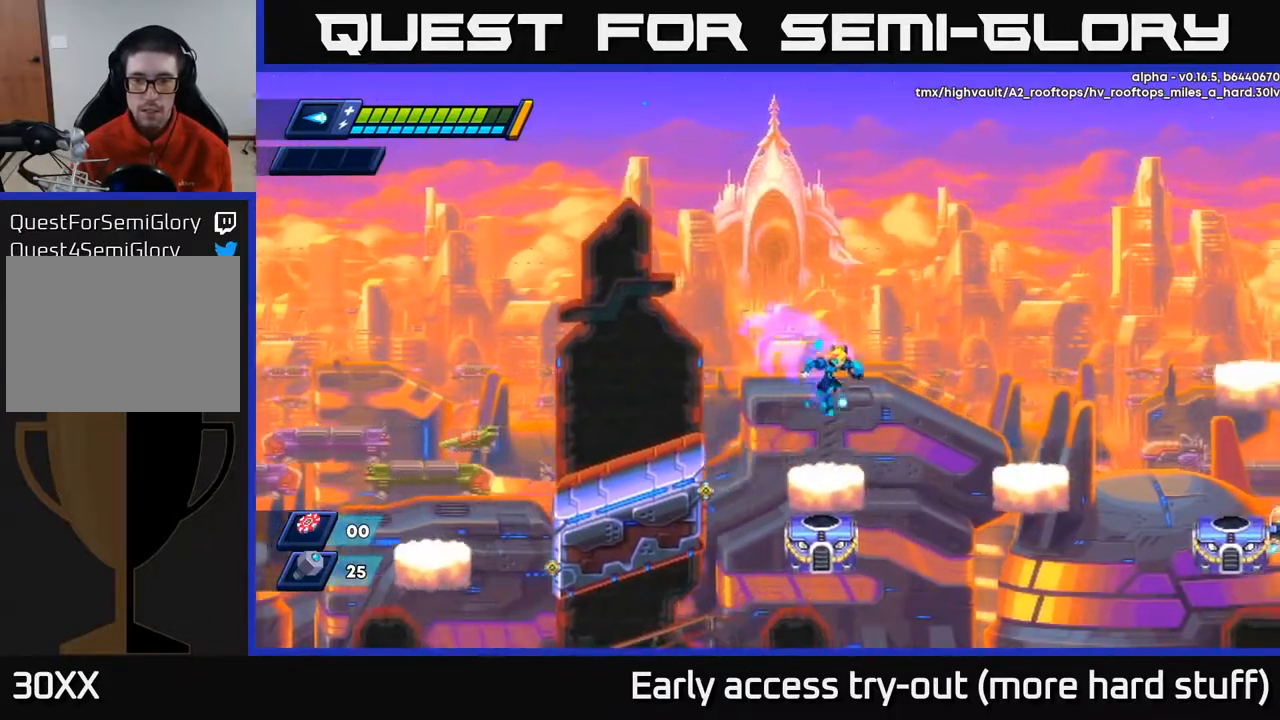
{"buttons": [], "right_stick": "center", "events": [[83, "DPAD_RIGHT", "up"]]}
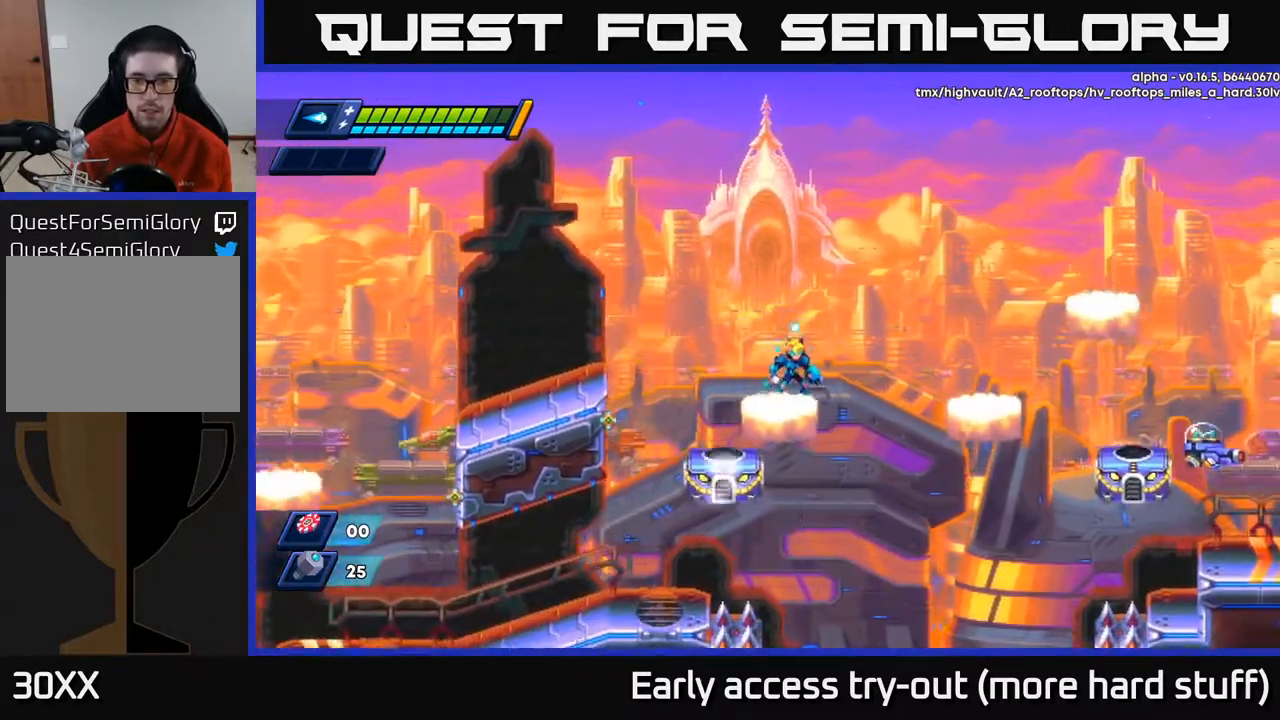
{"buttons": ["A", "R2", "DPAD_RIGHT"], "right_stick": "center", "events": [[433, "DPAD_RIGHT", "down"], [467, "A", "down"], [467, "R2", "down"]]}